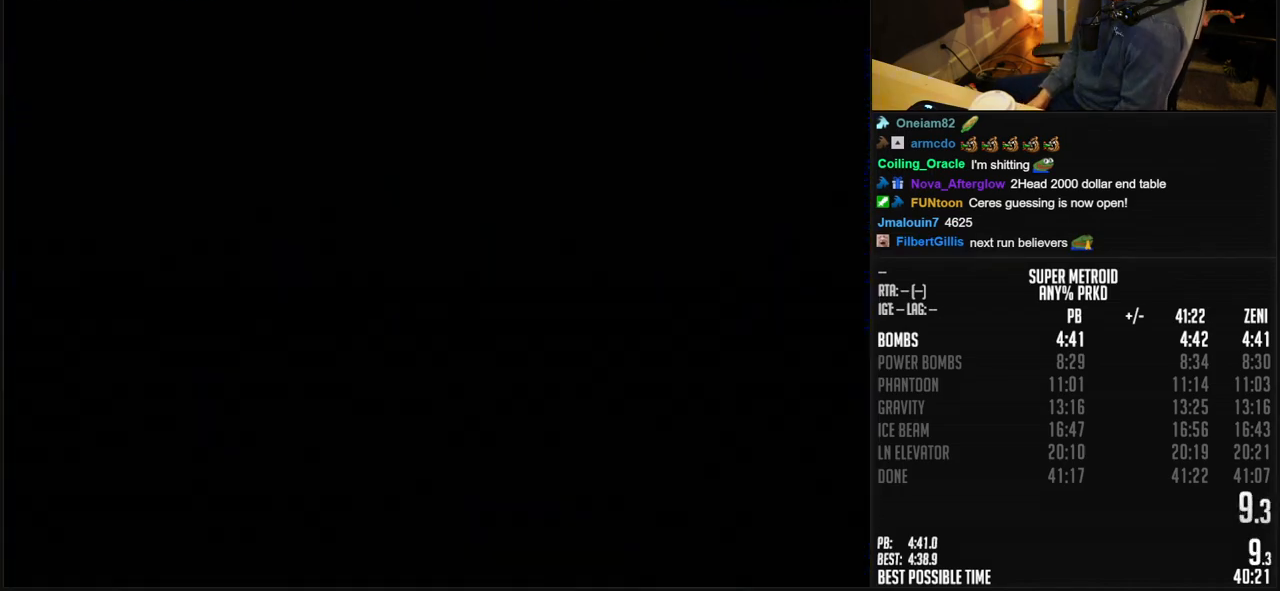
Gameplay with a controller (Nintendo layout); each line is a JSON object with the inputs held at the frame after it. "events" lists button and stick changes between this image and that frame as [ms after this image, input, new state], when the widget could be followed in between. Not read: L3 R3.
{"buttons": ["B"], "events": [[250, "B", "down"], [483, "DPAD_RIGHT", "up"]]}
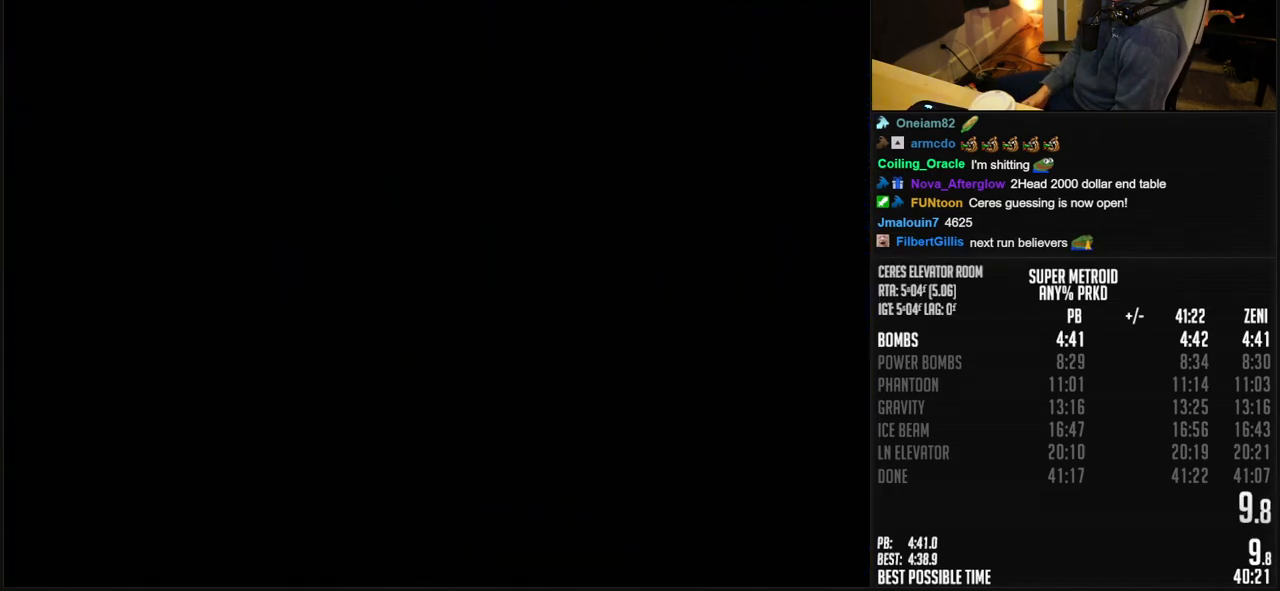
{"buttons": ["B"], "events": [[50, "DPAD_RIGHT", "down"], [150, "DPAD_RIGHT", "up"], [233, "DPAD_RIGHT", "down"], [317, "DPAD_RIGHT", "up"], [400, "DPAD_RIGHT", "down"], [450, "DPAD_RIGHT", "up"]]}
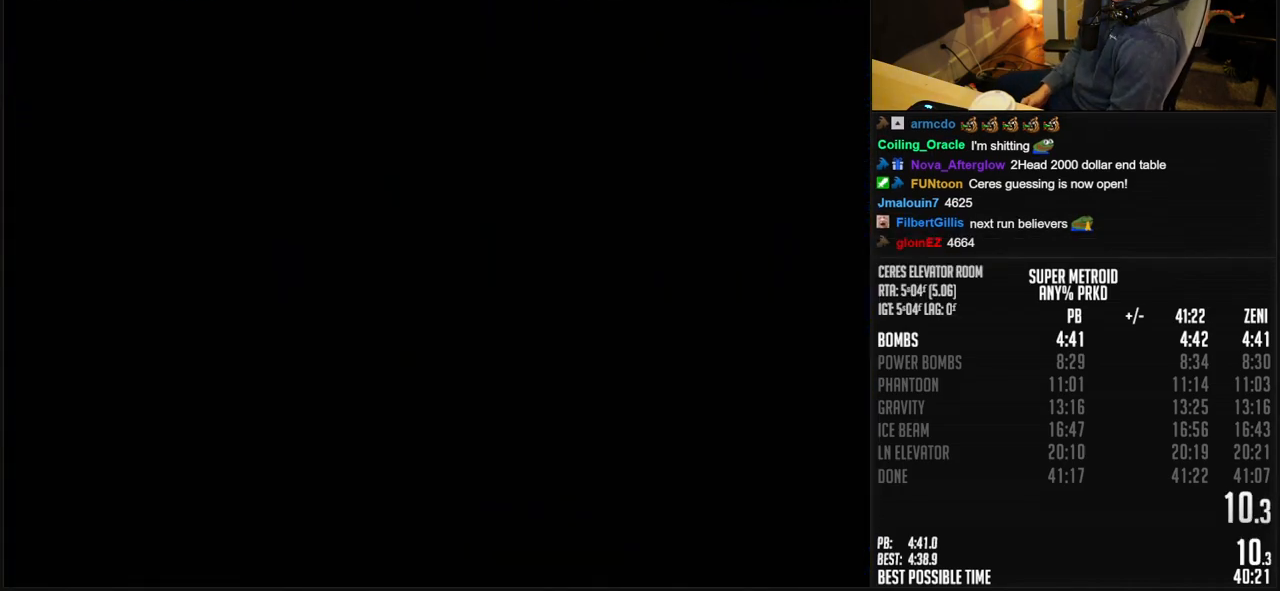
{"buttons": ["B", "DPAD_RIGHT"], "events": [[50, "DPAD_RIGHT", "down"], [117, "DPAD_RIGHT", "up"], [200, "DPAD_RIGHT", "down"]]}
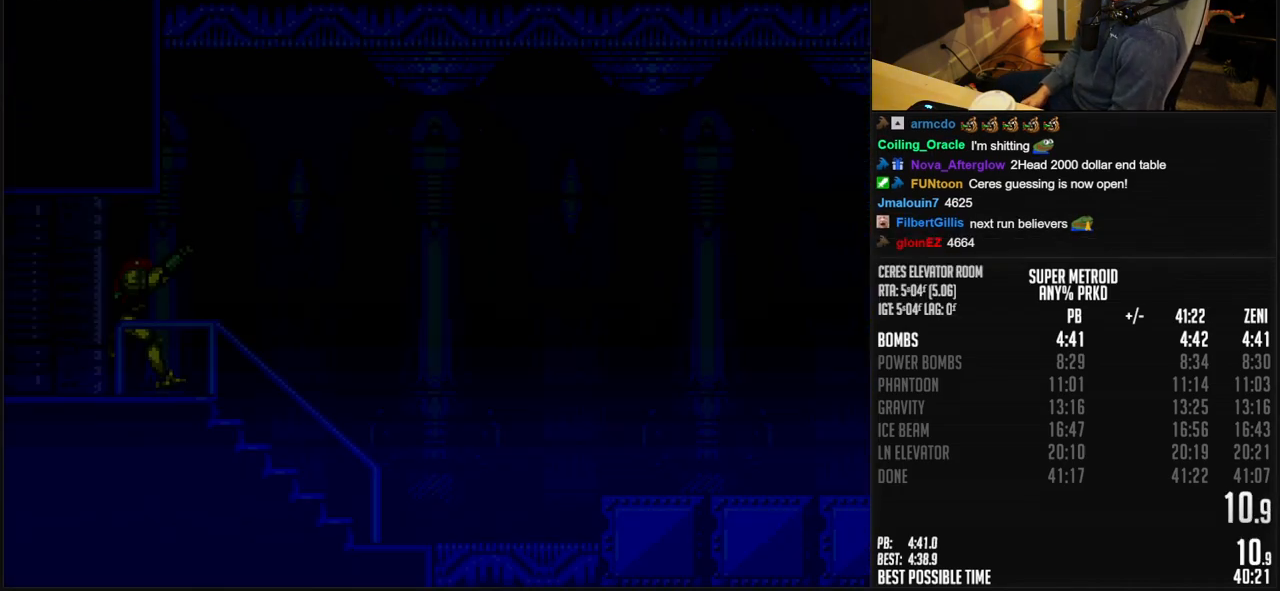
{"buttons": ["B", "DPAD_RIGHT"], "events": []}
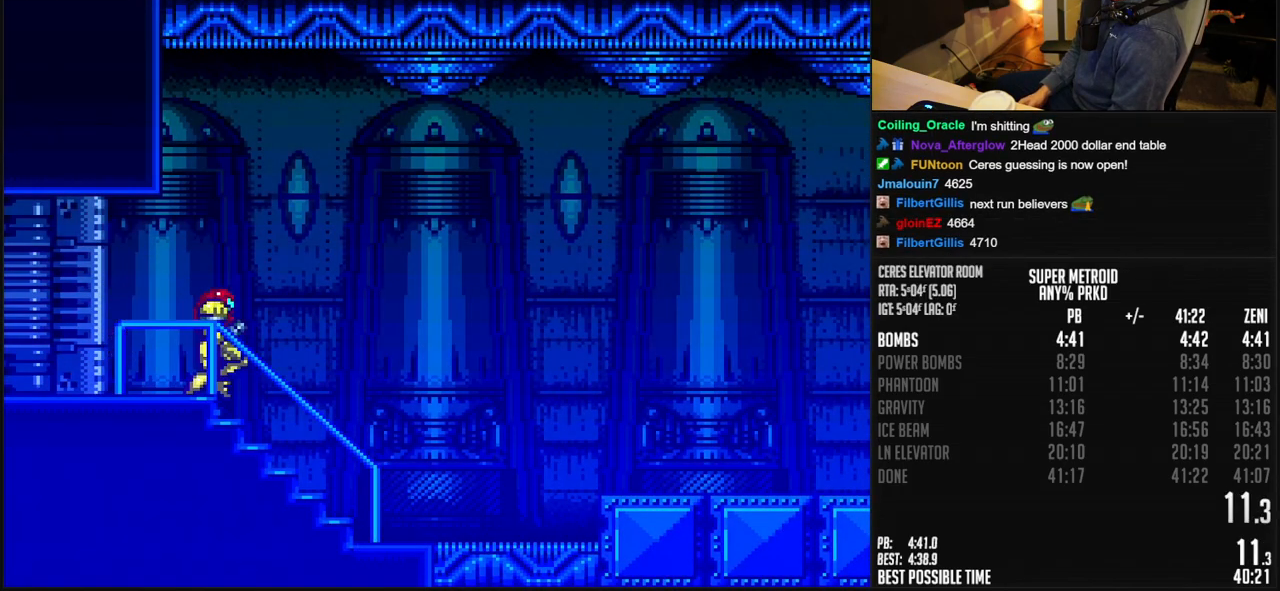
{"buttons": ["L1", "DPAD_RIGHT"], "events": [[383, "A", "down"], [450, "A", "up"], [450, "L1", "down"], [467, "B", "up"]]}
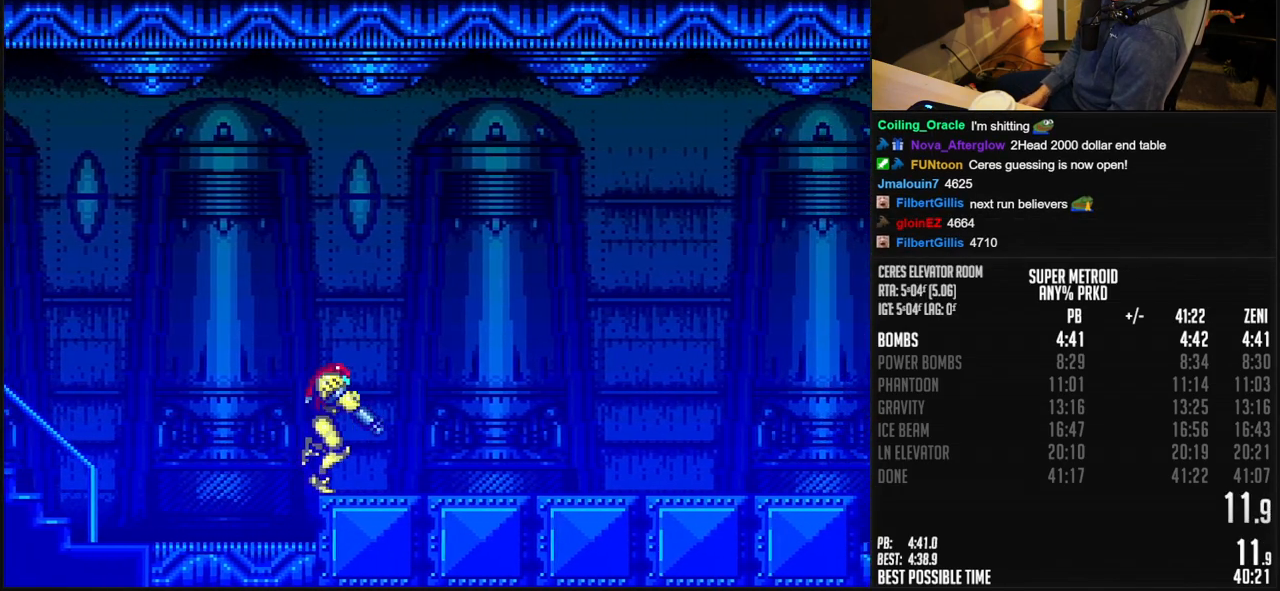
{"buttons": ["B", "DPAD_RIGHT"], "events": [[33, "B", "down"], [67, "L1", "up"], [183, "R1", "down"], [250, "R1", "up"]]}
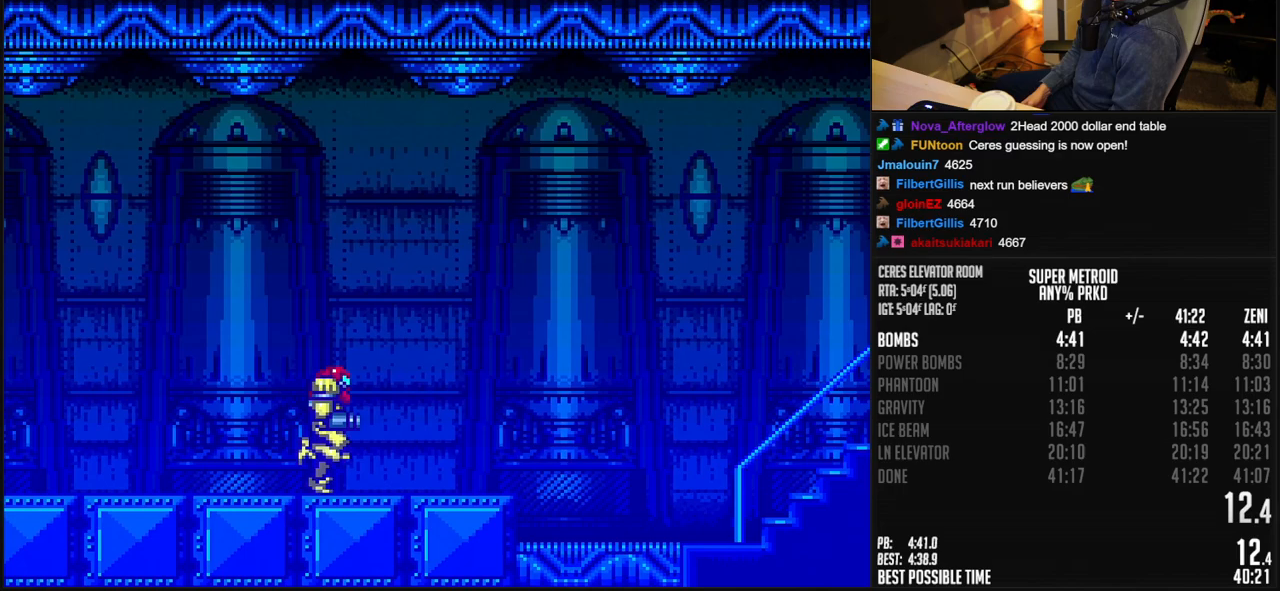
{"buttons": ["B", "DPAD_RIGHT"], "events": [[33, "L1", "down"], [50, "R1", "down"], [83, "L1", "up"], [100, "R1", "up"], [133, "A", "down"], [267, "A", "up"], [300, "B", "up"], [417, "B", "down"]]}
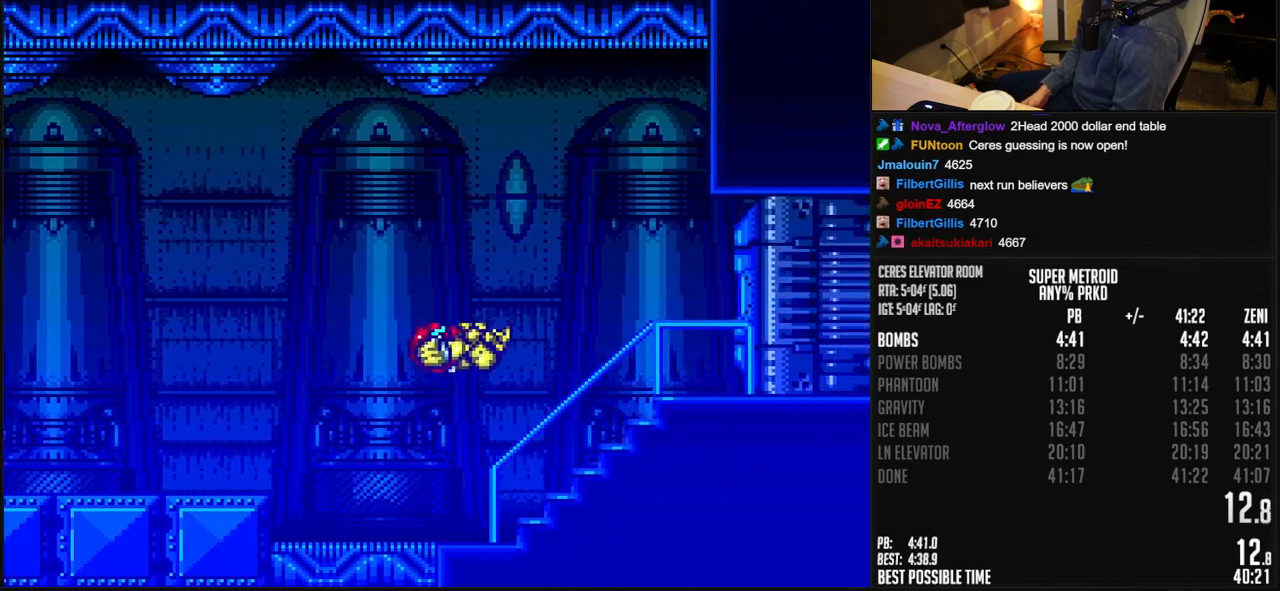
{"buttons": ["B", "X", "DPAD_RIGHT"], "events": [[267, "DPAD_RIGHT", "up"], [267, "R1", "down"], [350, "DPAD_RIGHT", "down"], [350, "R1", "up"], [467, "X", "down"]]}
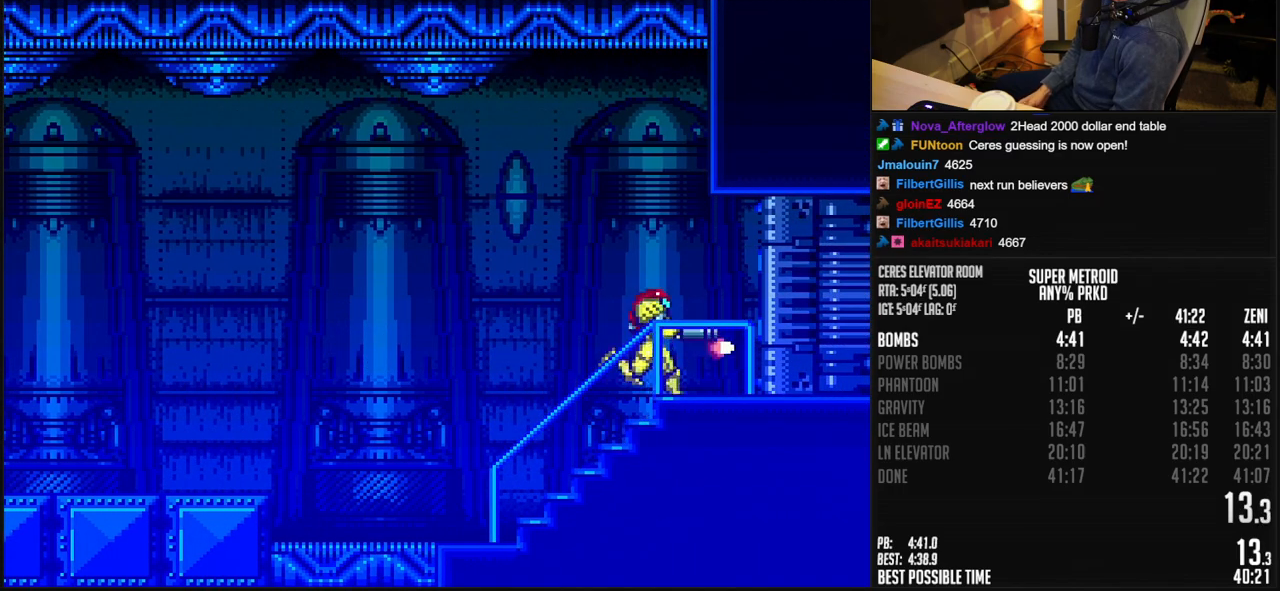
{"buttons": ["B", "DPAD_RIGHT"], "events": [[33, "X", "up"], [133, "R1", "down"], [250, "R1", "up"], [417, "L1", "down"], [417, "R1", "down"], [483, "L1", "up"], [483, "R1", "up"]]}
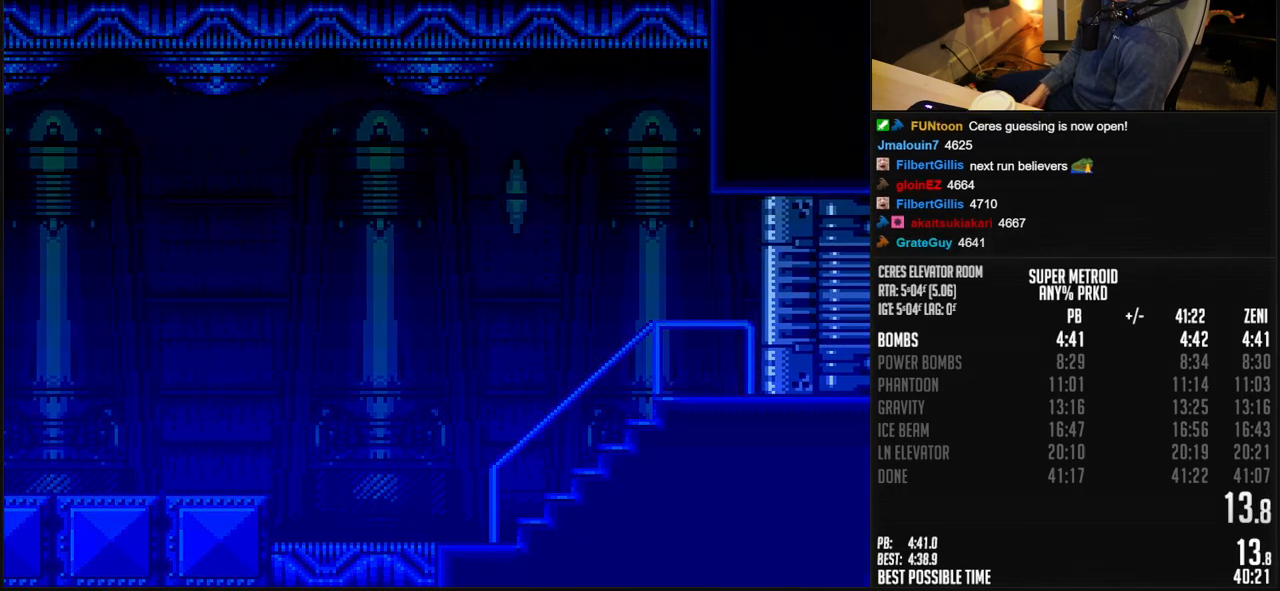
{"buttons": ["B", "L1", "DPAD_RIGHT"], "events": [[183, "L1", "down"], [183, "R1", "down"], [383, "L1", "up"], [417, "R1", "up"], [433, "L1", "down"]]}
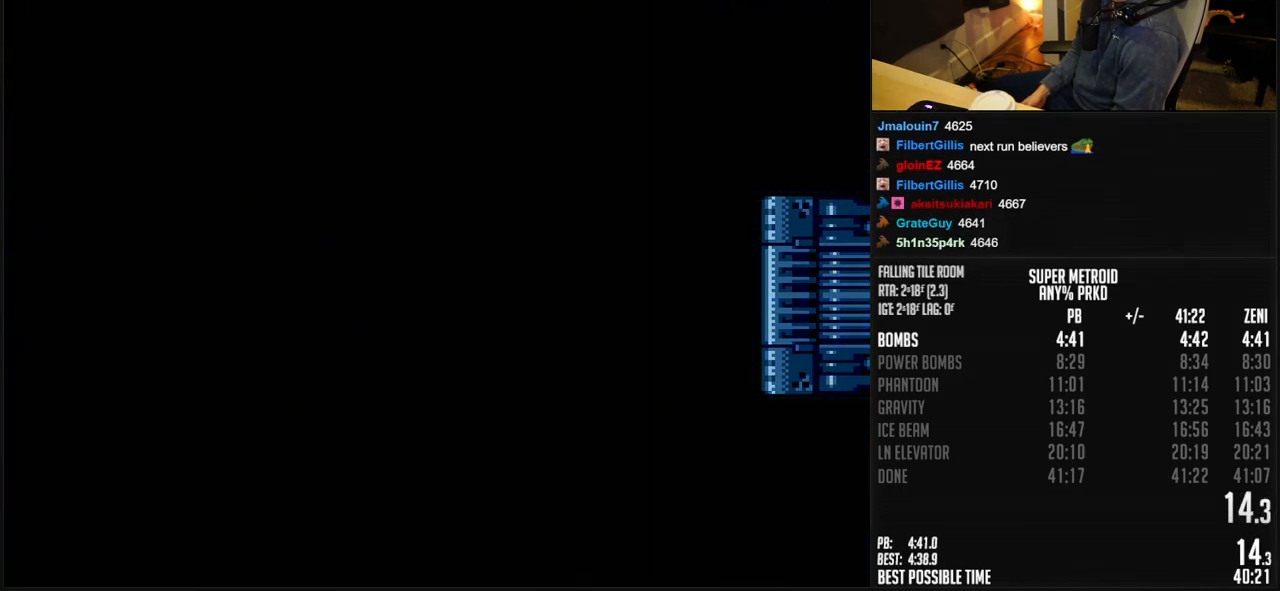
{"buttons": ["B"], "events": [[117, "L1", "up"], [183, "B", "up"], [317, "DPAD_RIGHT", "up"], [450, "B", "down"]]}
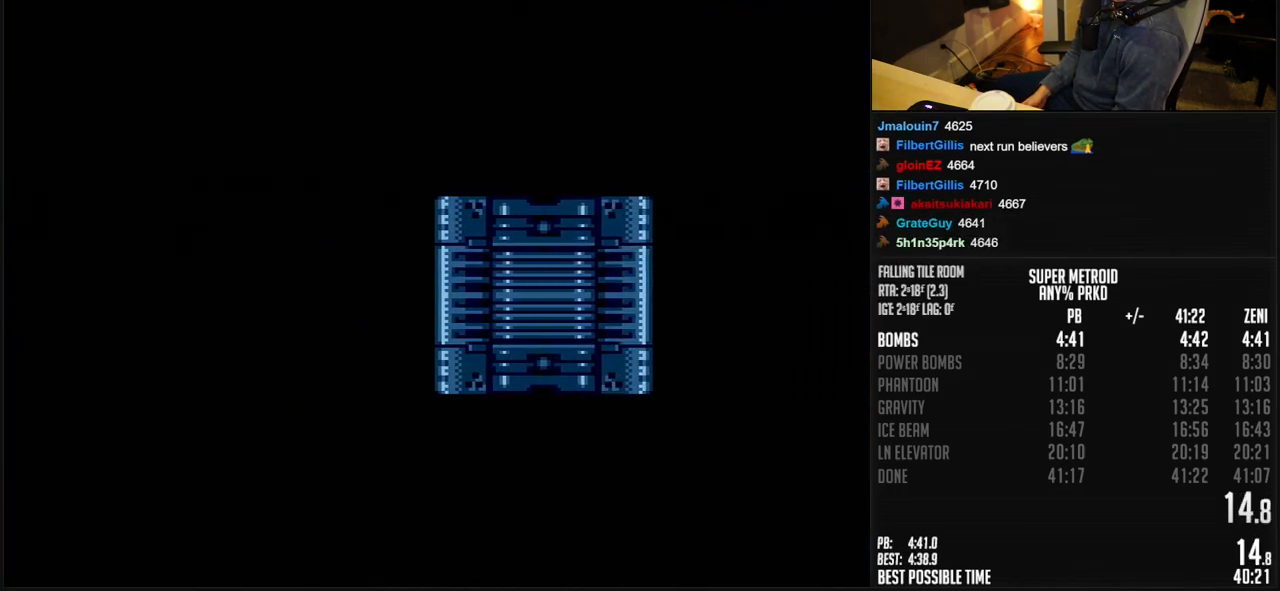
{"buttons": ["B", "DPAD_RIGHT"], "events": [[433, "DPAD_RIGHT", "down"]]}
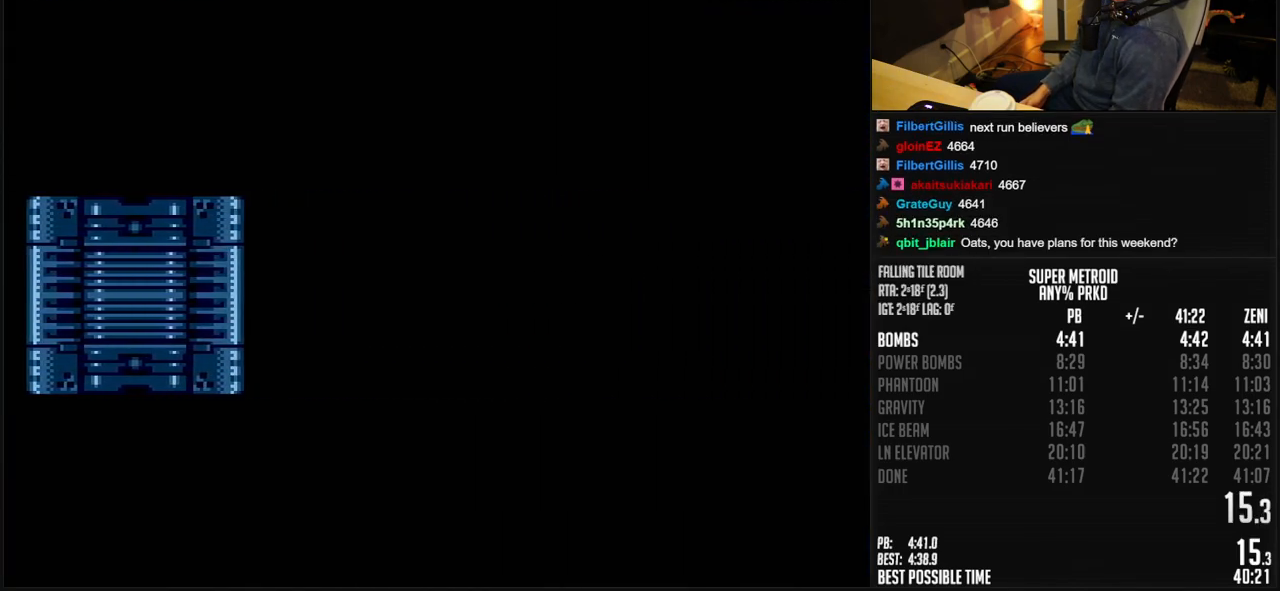
{"buttons": ["B", "DPAD_RIGHT"], "events": [[17, "DPAD_RIGHT", "up"], [117, "DPAD_RIGHT", "down"], [233, "DPAD_RIGHT", "up"], [350, "DPAD_RIGHT", "down"]]}
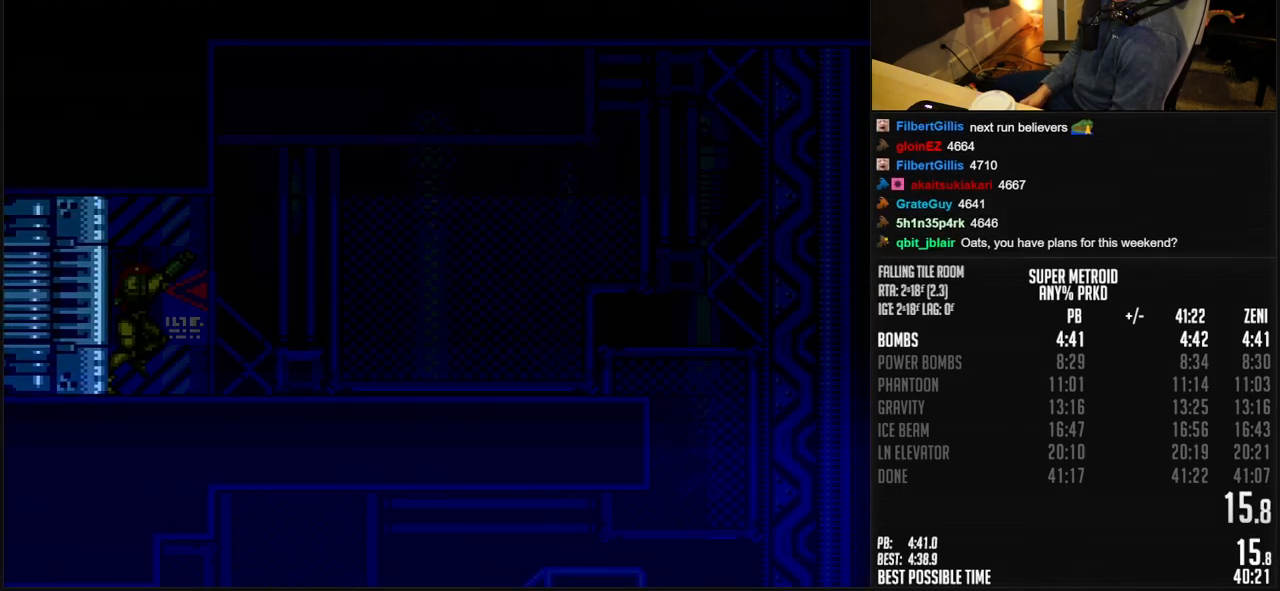
{"buttons": ["B", "DPAD_RIGHT"], "events": [[383, "R1", "down"], [450, "R1", "up"]]}
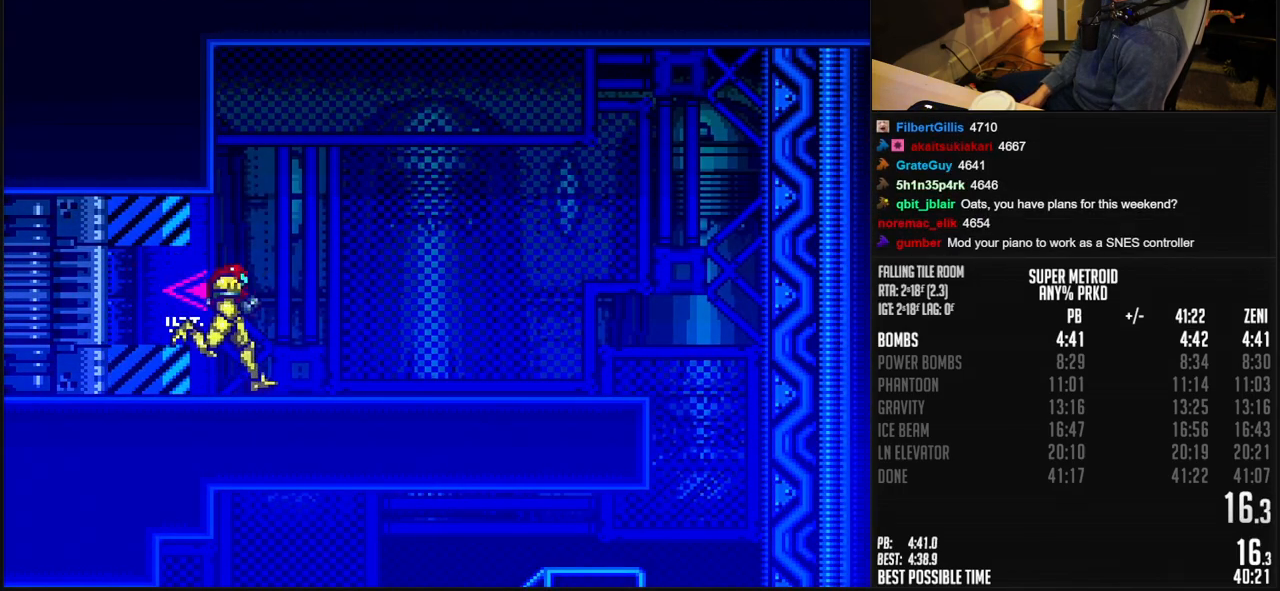
{"buttons": ["B"], "events": [[33, "L1", "down"], [100, "L1", "up"], [483, "DPAD_RIGHT", "up"]]}
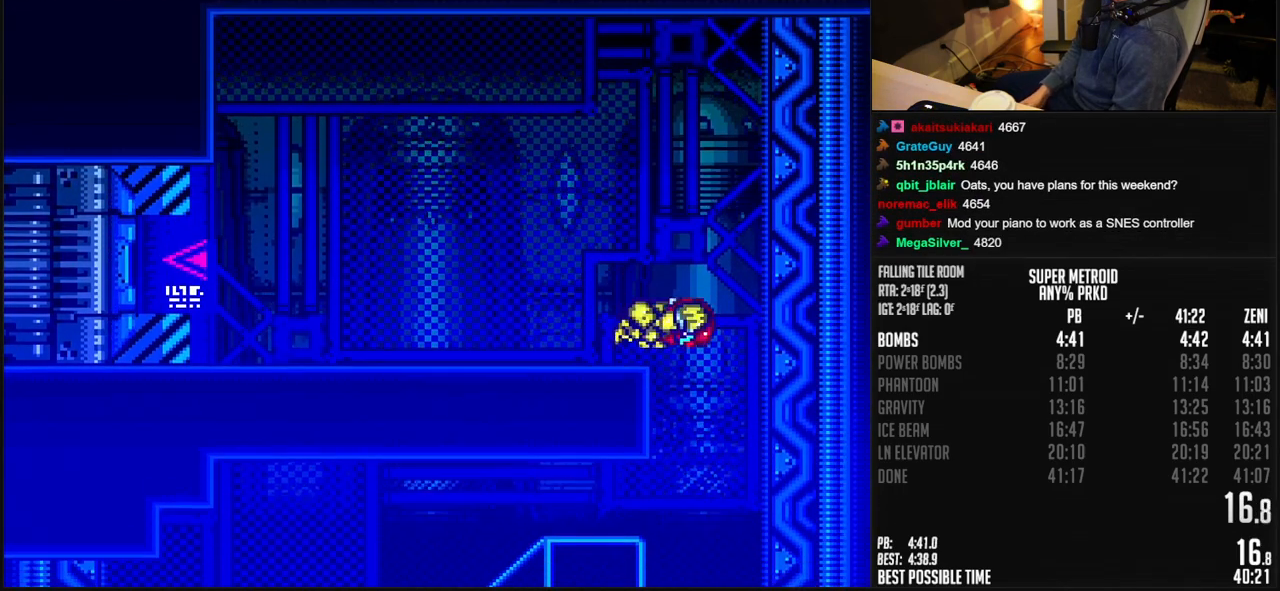
{"buttons": ["B", "DPAD_LEFT"], "events": [[17, "DPAD_LEFT", "down"], [433, "R1", "down"], [483, "R1", "up"]]}
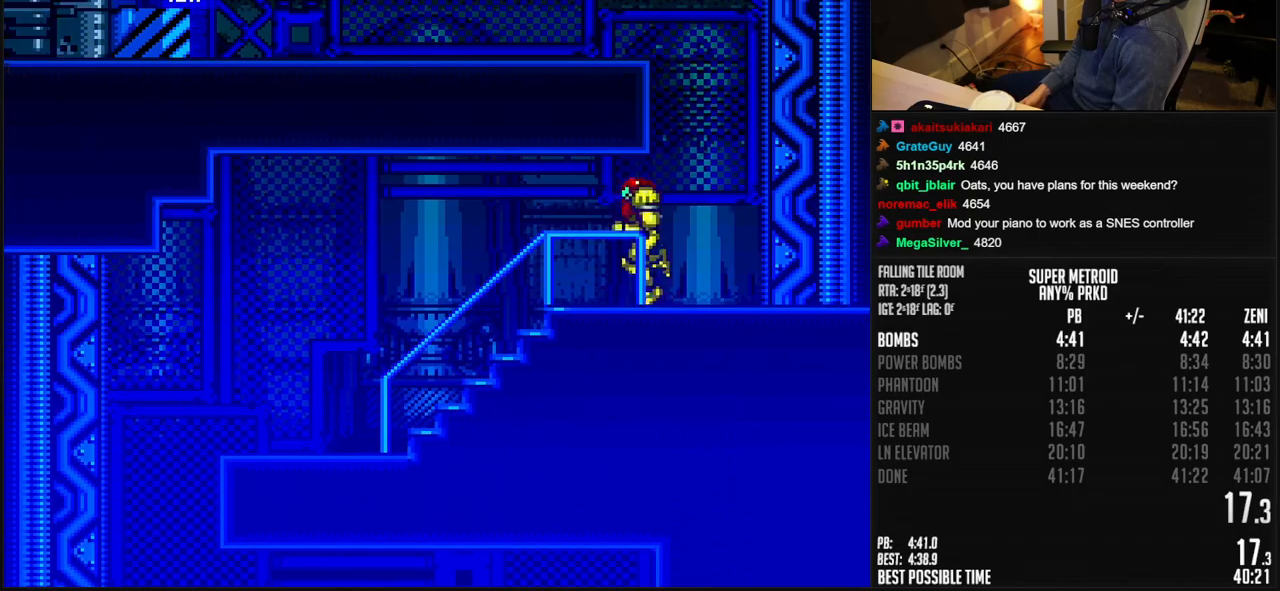
{"buttons": ["DPAD_LEFT"], "events": [[383, "A", "down"], [433, "A", "up"], [433, "B", "up"]]}
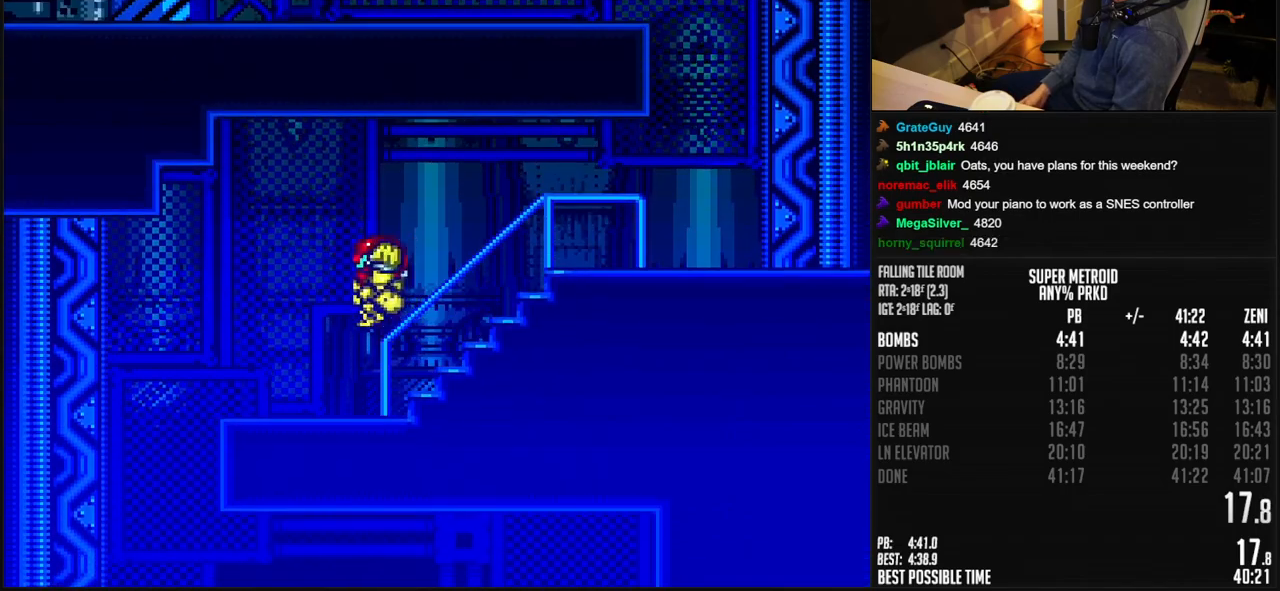
{"buttons": ["B", "DPAD_RIGHT"], "events": [[67, "B", "down"], [283, "DPAD_LEFT", "up"], [283, "DPAD_RIGHT", "down"]]}
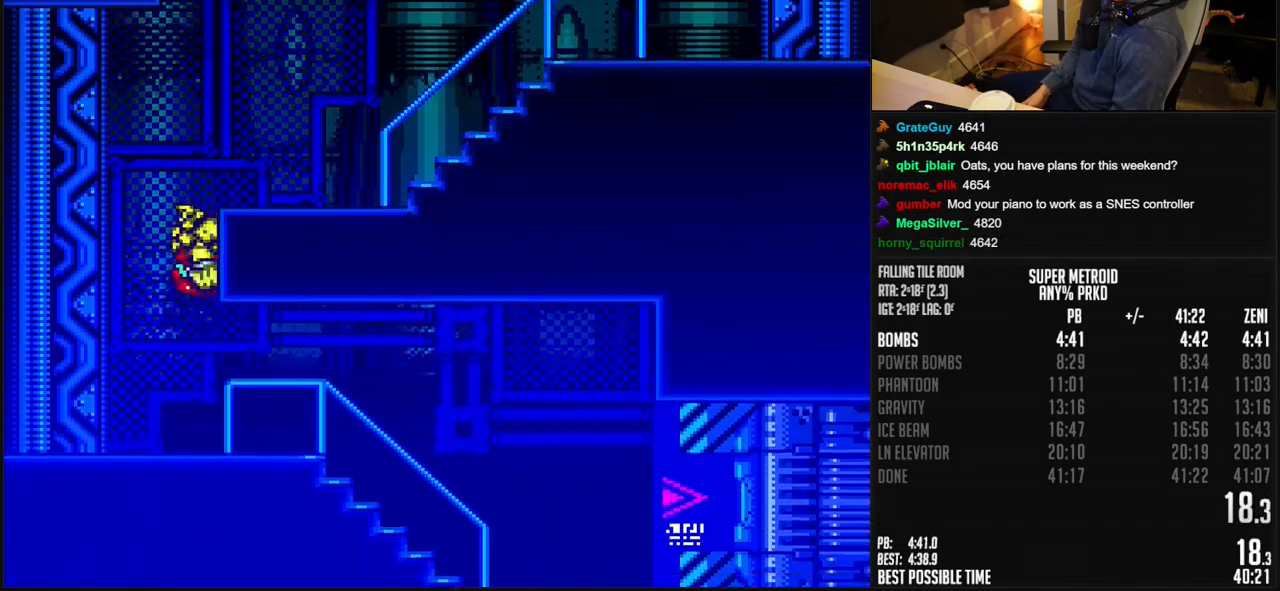
{"buttons": ["B", "DPAD_RIGHT"], "events": [[183, "R1", "down"], [250, "R1", "up"], [267, "L1", "down"], [350, "L1", "up"]]}
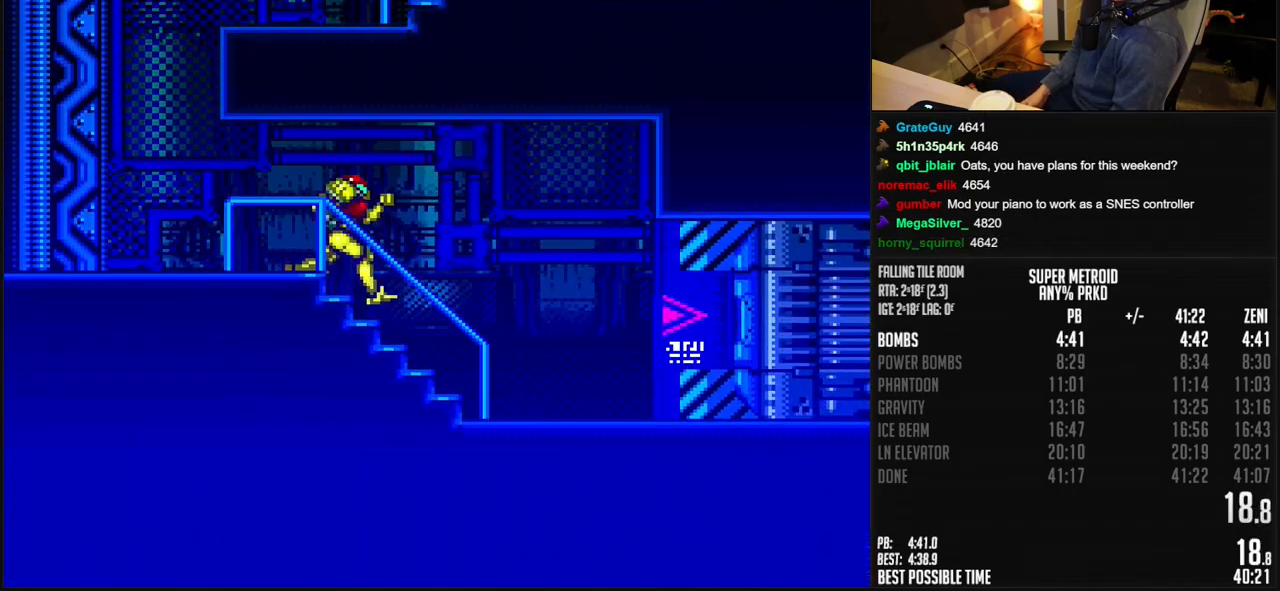
{"buttons": ["B"], "events": [[333, "R1", "down"], [350, "DPAD_RIGHT", "up"], [500, "R1", "up"]]}
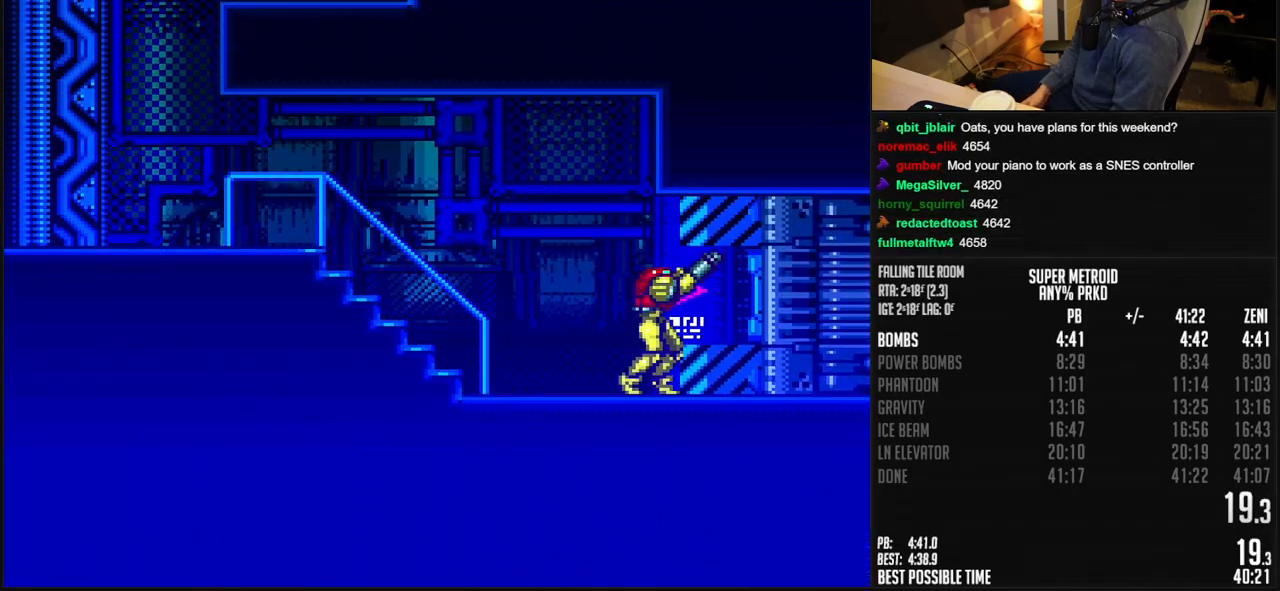
{"buttons": ["B", "L1", "DPAD_RIGHT"], "events": [[17, "DPAD_RIGHT", "down"], [83, "X", "down"], [150, "X", "up"], [333, "L1", "down"]]}
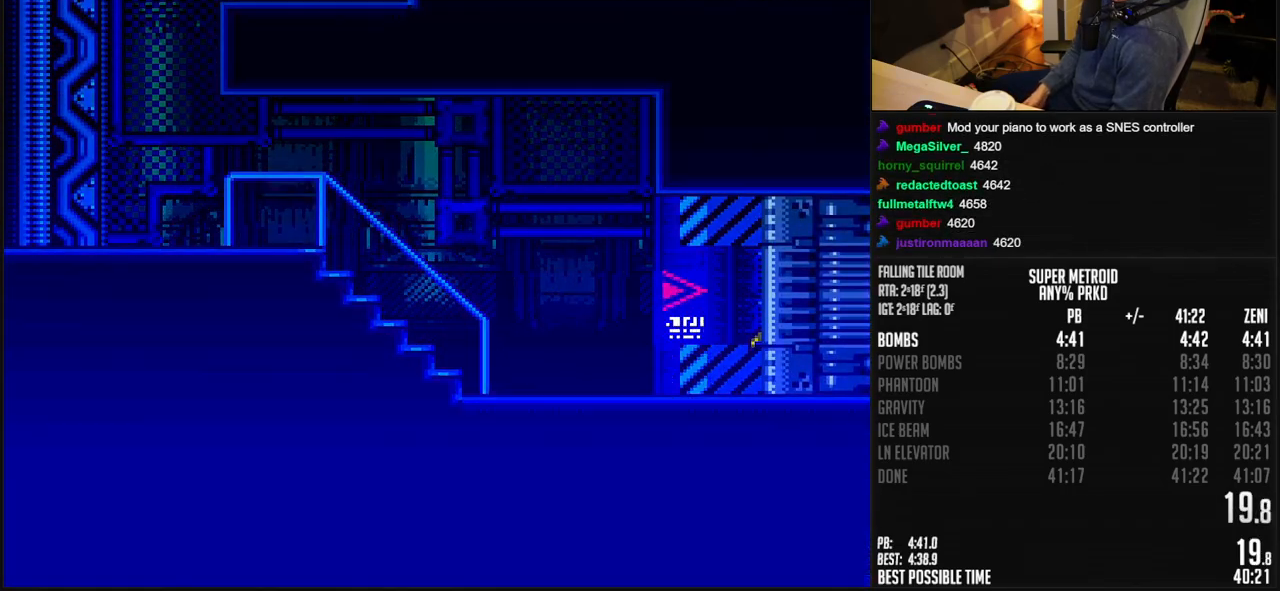
{"buttons": ["B", "R1", "DPAD_RIGHT"], "events": [[33, "L1", "up"], [83, "L1", "down"], [133, "L1", "up"], [233, "R1", "down"], [317, "R1", "up"], [383, "L1", "down"], [433, "L1", "up"], [433, "R1", "down"]]}
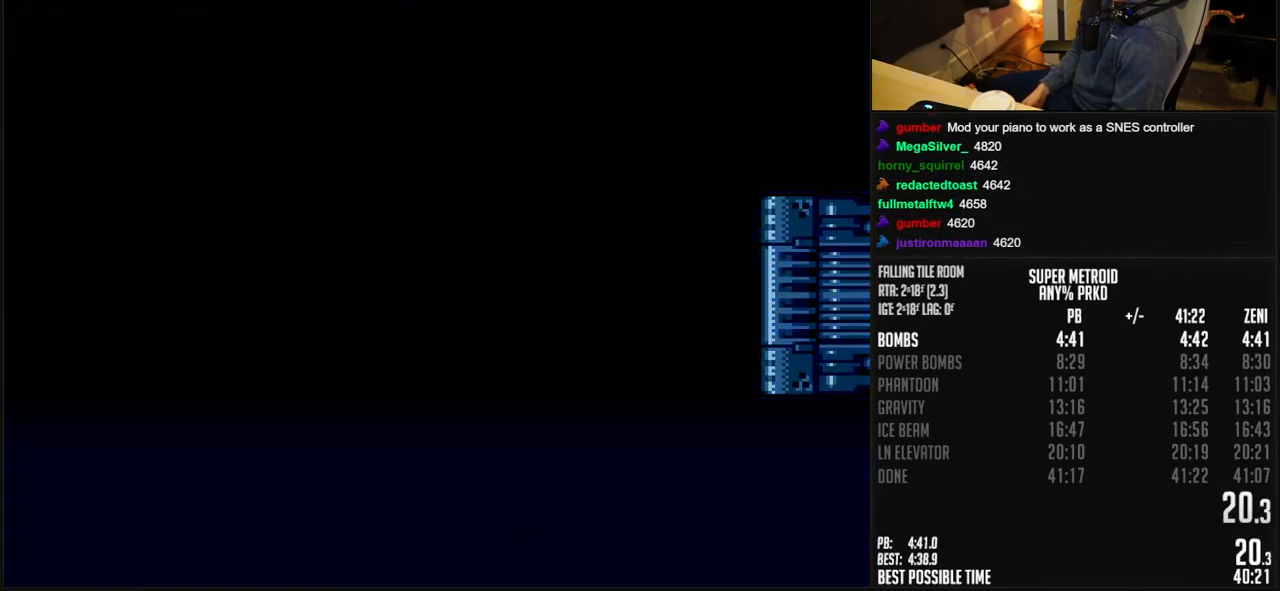
{"buttons": ["B", "DPAD_RIGHT"], "events": [[33, "L1", "down"], [50, "R1", "up"], [200, "L1", "up"], [217, "R1", "down"], [283, "R1", "up"], [350, "L1", "down"], [400, "L1", "up"], [450, "L1", "down"], [500, "L1", "up"]]}
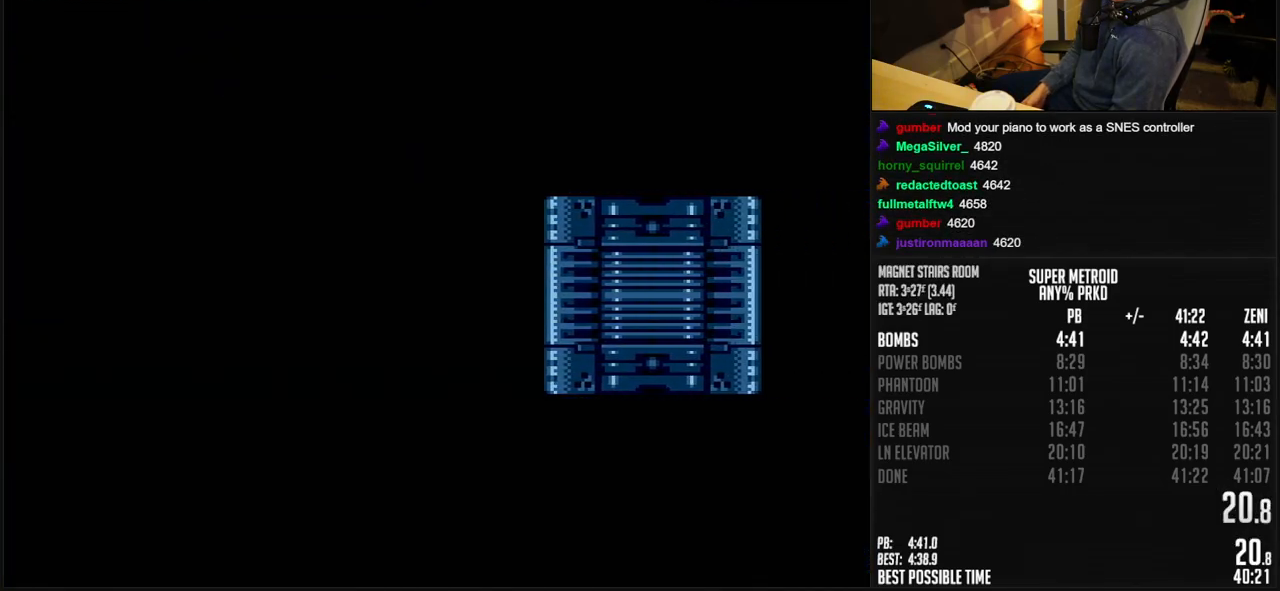
{"buttons": [], "events": [[83, "L1", "down"], [133, "L1", "up"], [150, "B", "up"], [317, "DPAD_RIGHT", "up"]]}
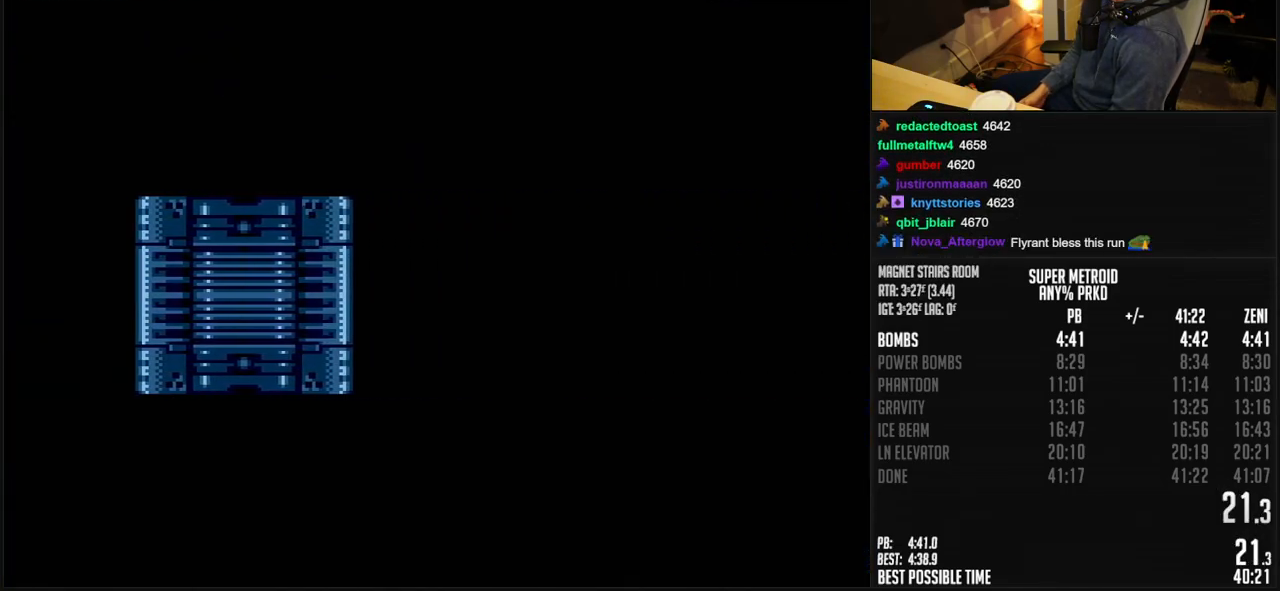
{"buttons": ["B"], "events": [[17, "B", "down"], [150, "DPAD_RIGHT", "down"], [233, "DPAD_RIGHT", "up"], [300, "DPAD_RIGHT", "down"], [433, "DPAD_RIGHT", "up"]]}
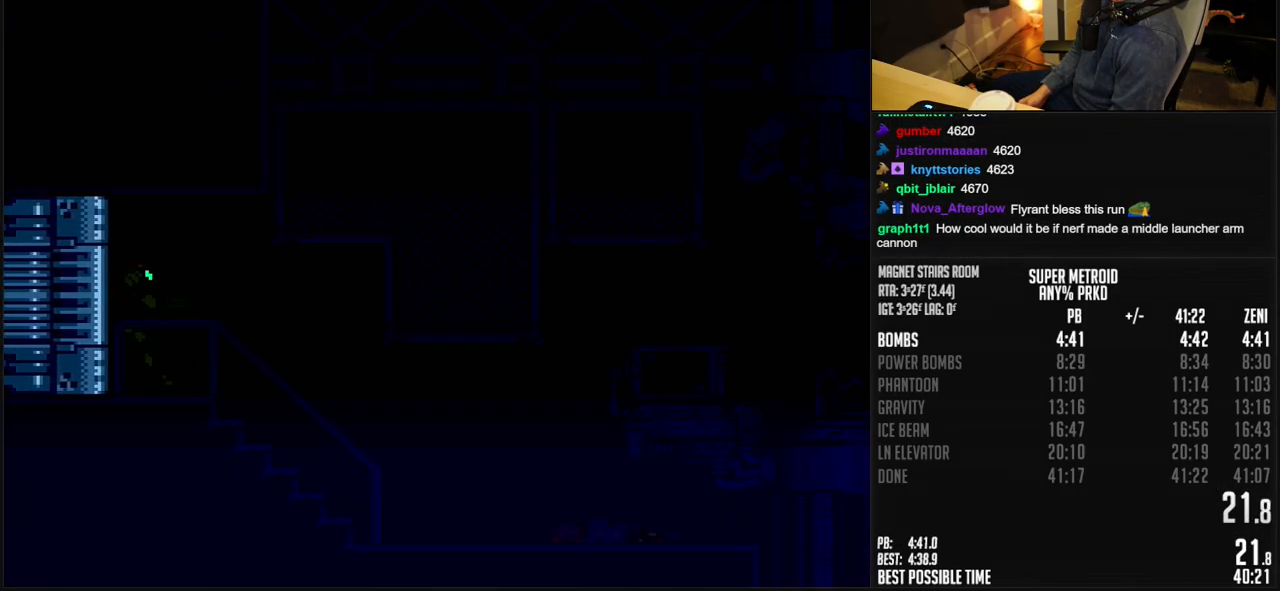
{"buttons": ["B", "DPAD_RIGHT"], "events": [[33, "DPAD_RIGHT", "down"]]}